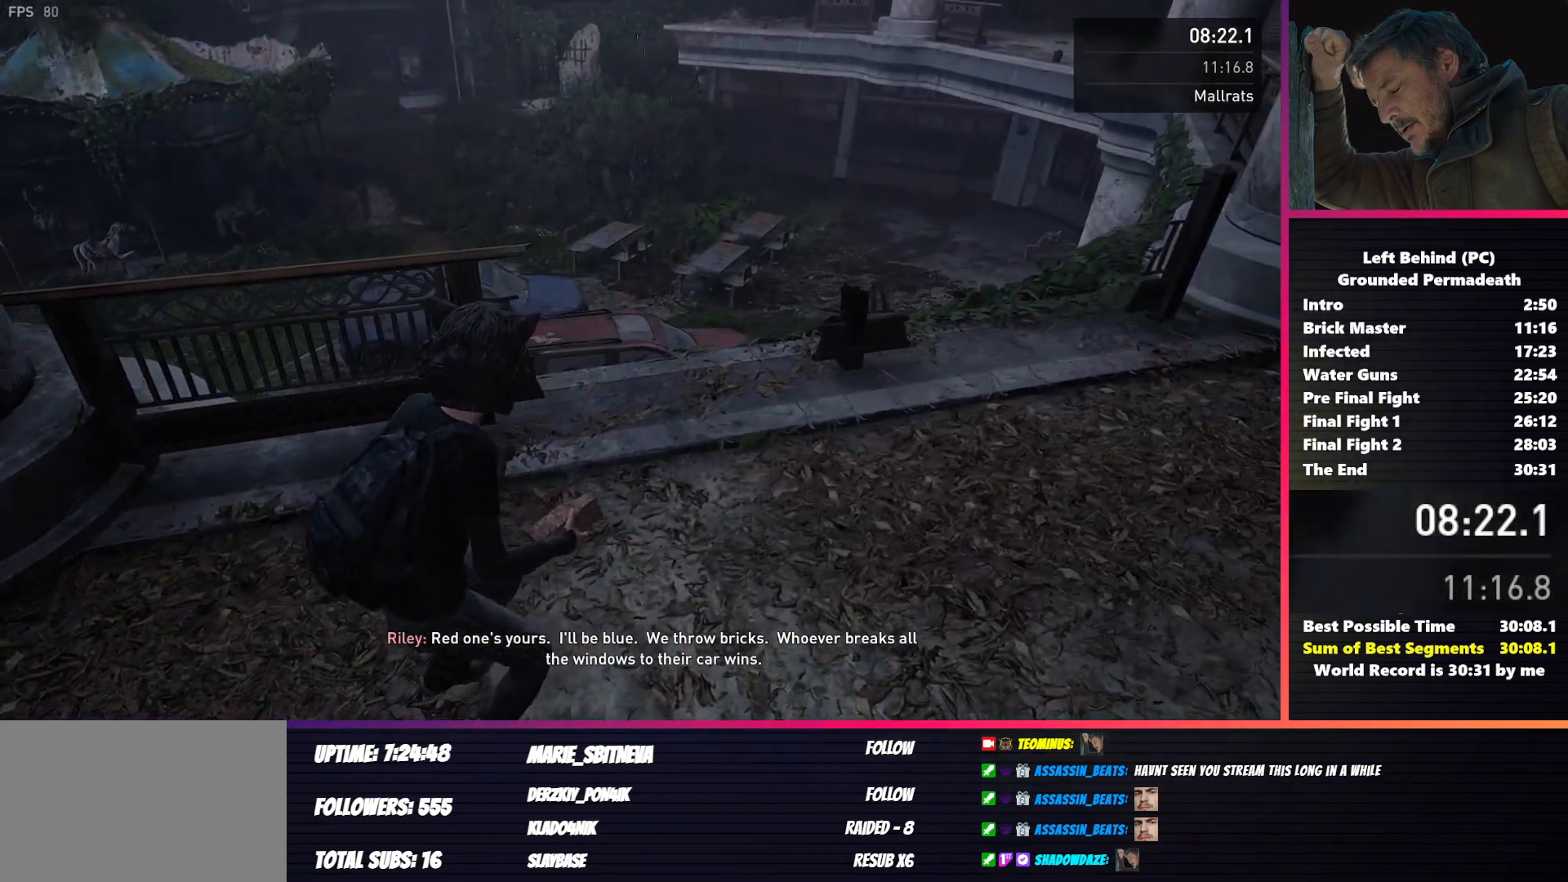
Gameplay with keyboard and mouse; each line is a JSON object with the keys and mouse buttons held at the frame after it. "events" lists presses ("down") and releases ("up") of "1", "2", "3", "4", "5", "a", "alt", "b", "c", "ctrl", "d", "e", "f", "g", "q", "r", "s", "shift", "space", "t", "v", "w", "x", "z", "mouse_left", "mouse_wheel", "mouse_right", "mouse_mb4" and "mouse_mb5" between this image and that frame as [ms after this image, input, new state], when the widget could be followed in between. "mouse_left", "mouse_wheel", "mouse_right", "mouse_mb4", "mouse_mb5" = the "left", "wheel", "right", "mb4", "mb5" buttons of the "mouse" list. No other keys are recorded. "wheel" means that the mouse wheel is clicked or scrolled. Mouse movement is not recorded. Not read: tab.
{"keys": [], "mouse": [], "events": [[33, "a", "up"], [367, "d", "down"], [450, "d", "up"]]}
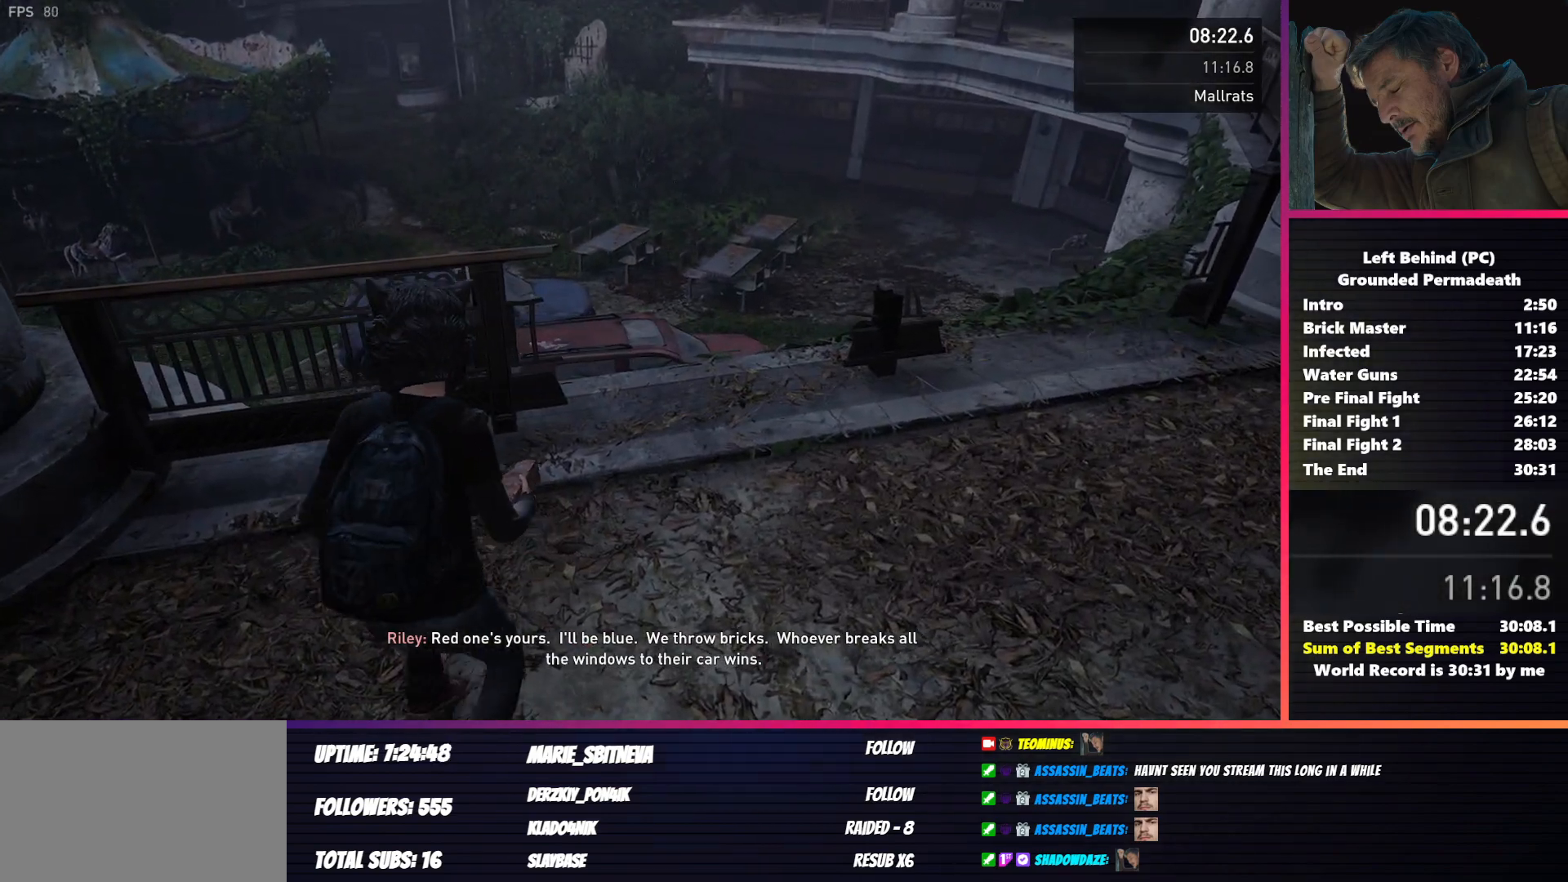
{"keys": ["space"], "mouse": [], "events": [[150, "mouse_mb4", "down"], [283, "mouse_mb4", "up"], [433, "space", "down"]]}
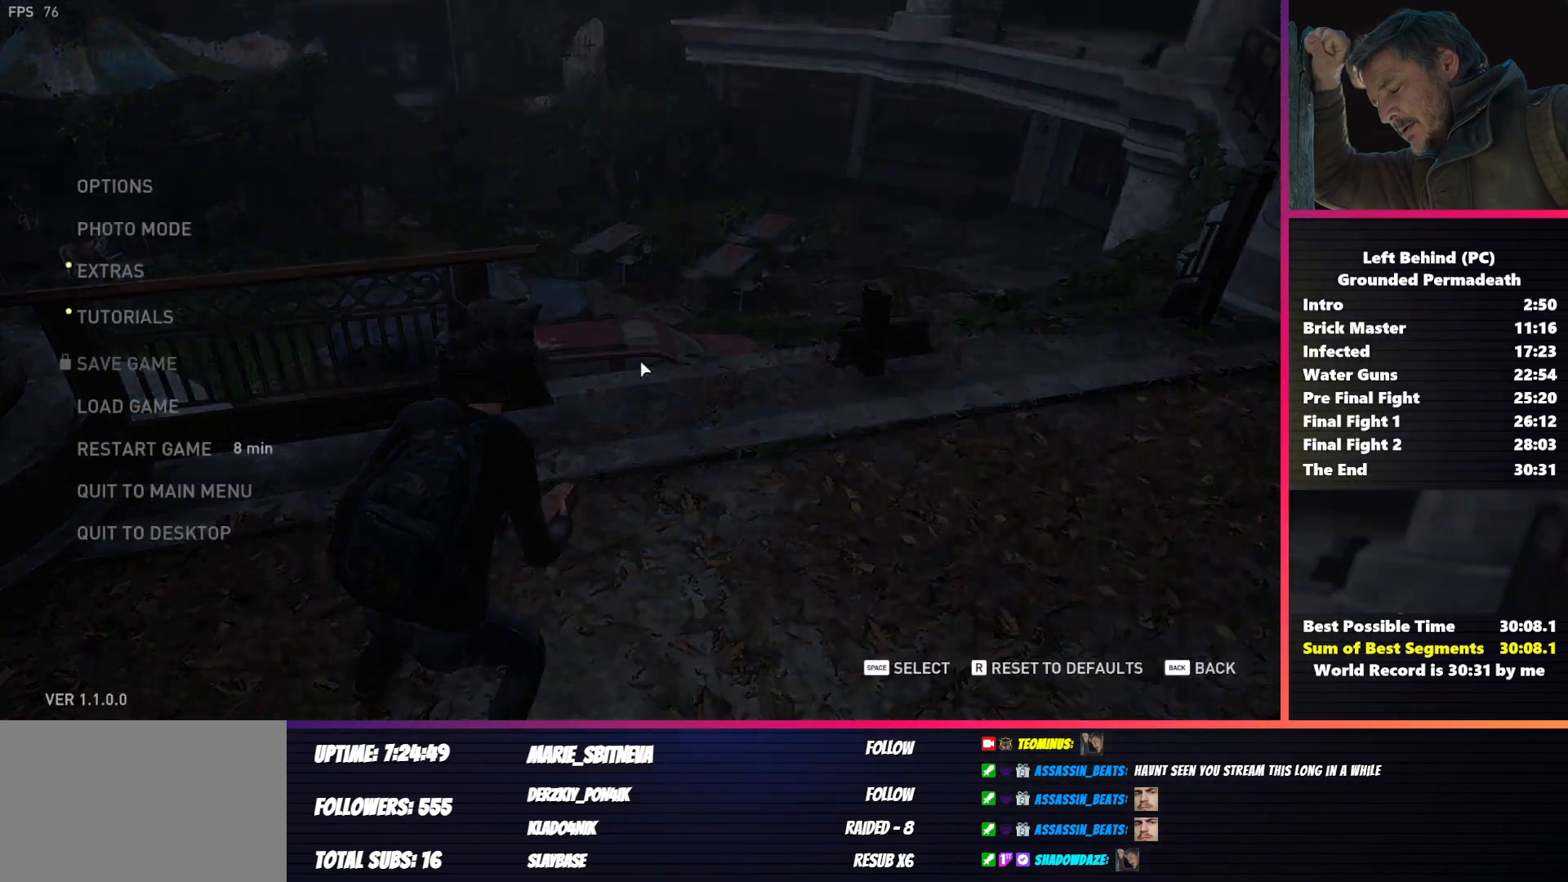
{"keys": [], "mouse": [], "events": [[33, "space", "up"]]}
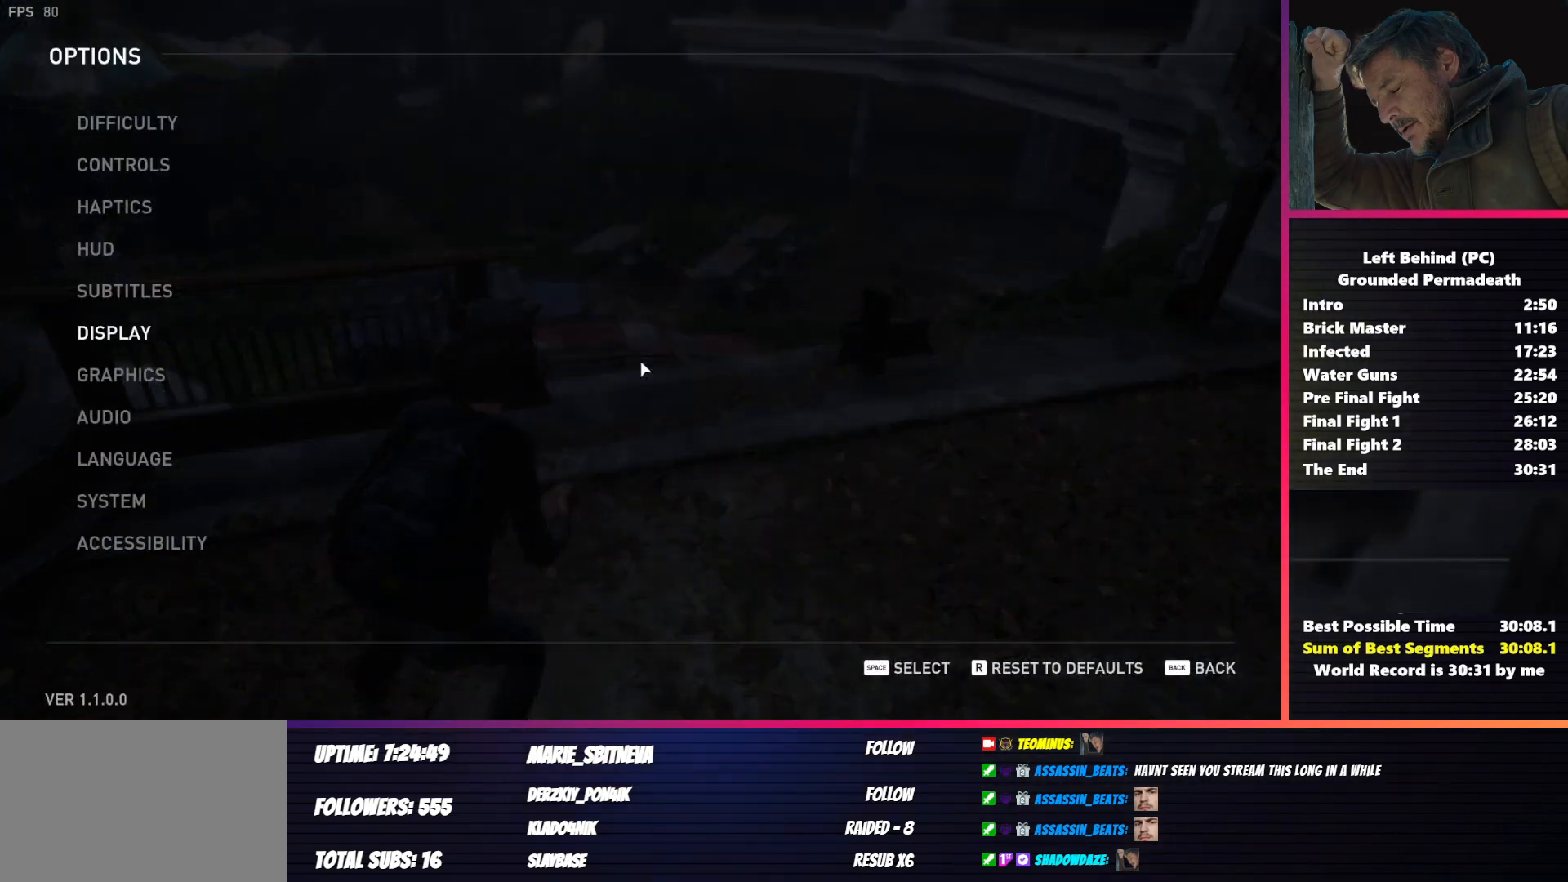
{"keys": [], "mouse": [], "events": [[133, "mouse_right", "down"], [217, "mouse_right", "up"]]}
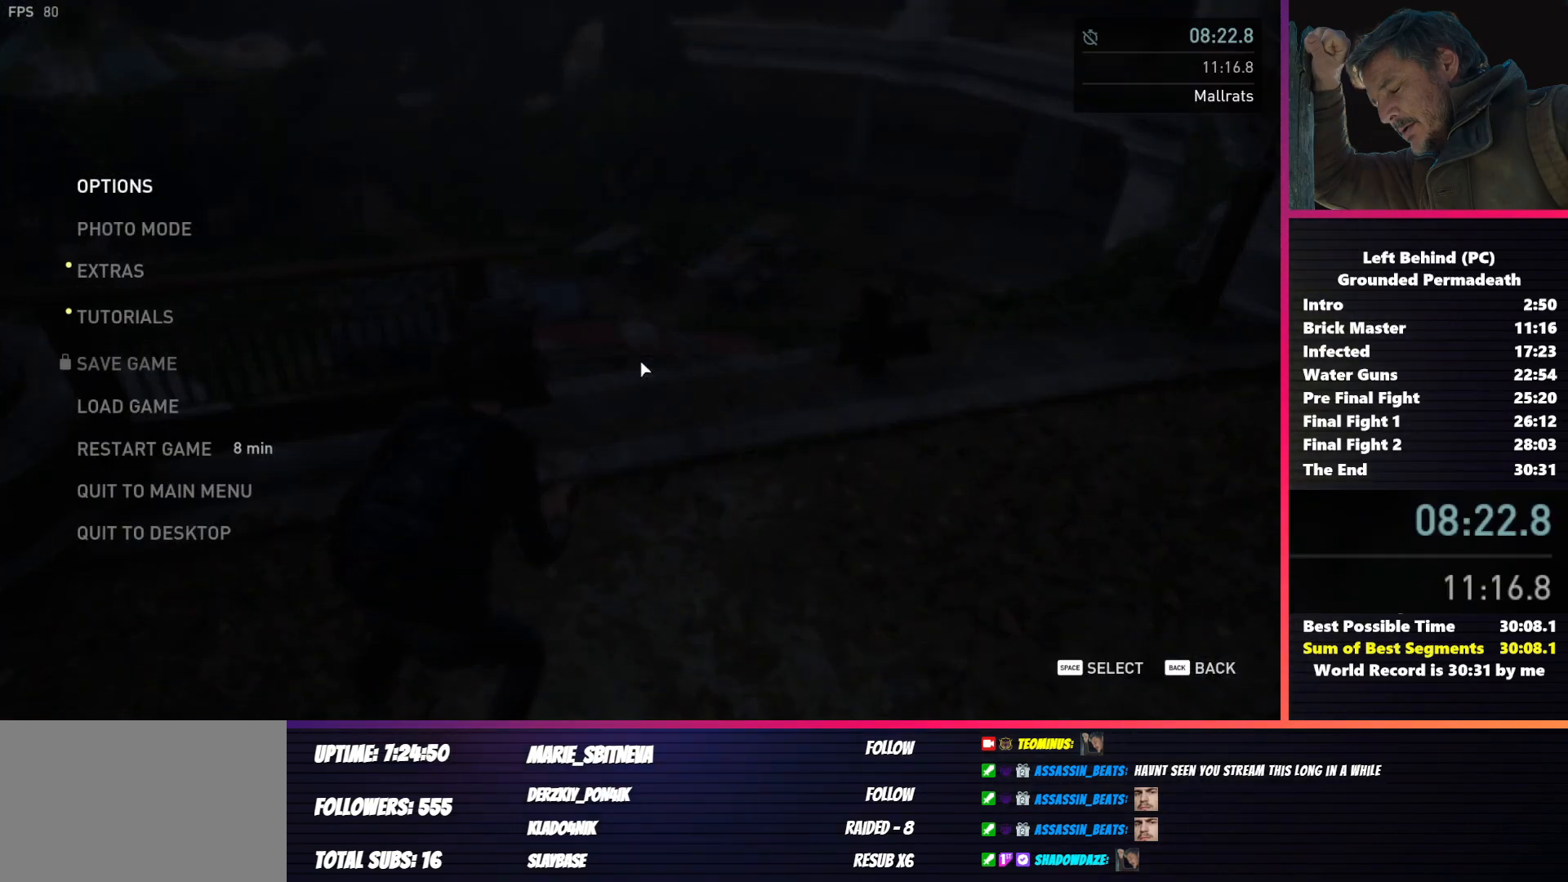
{"keys": [], "mouse": [], "events": []}
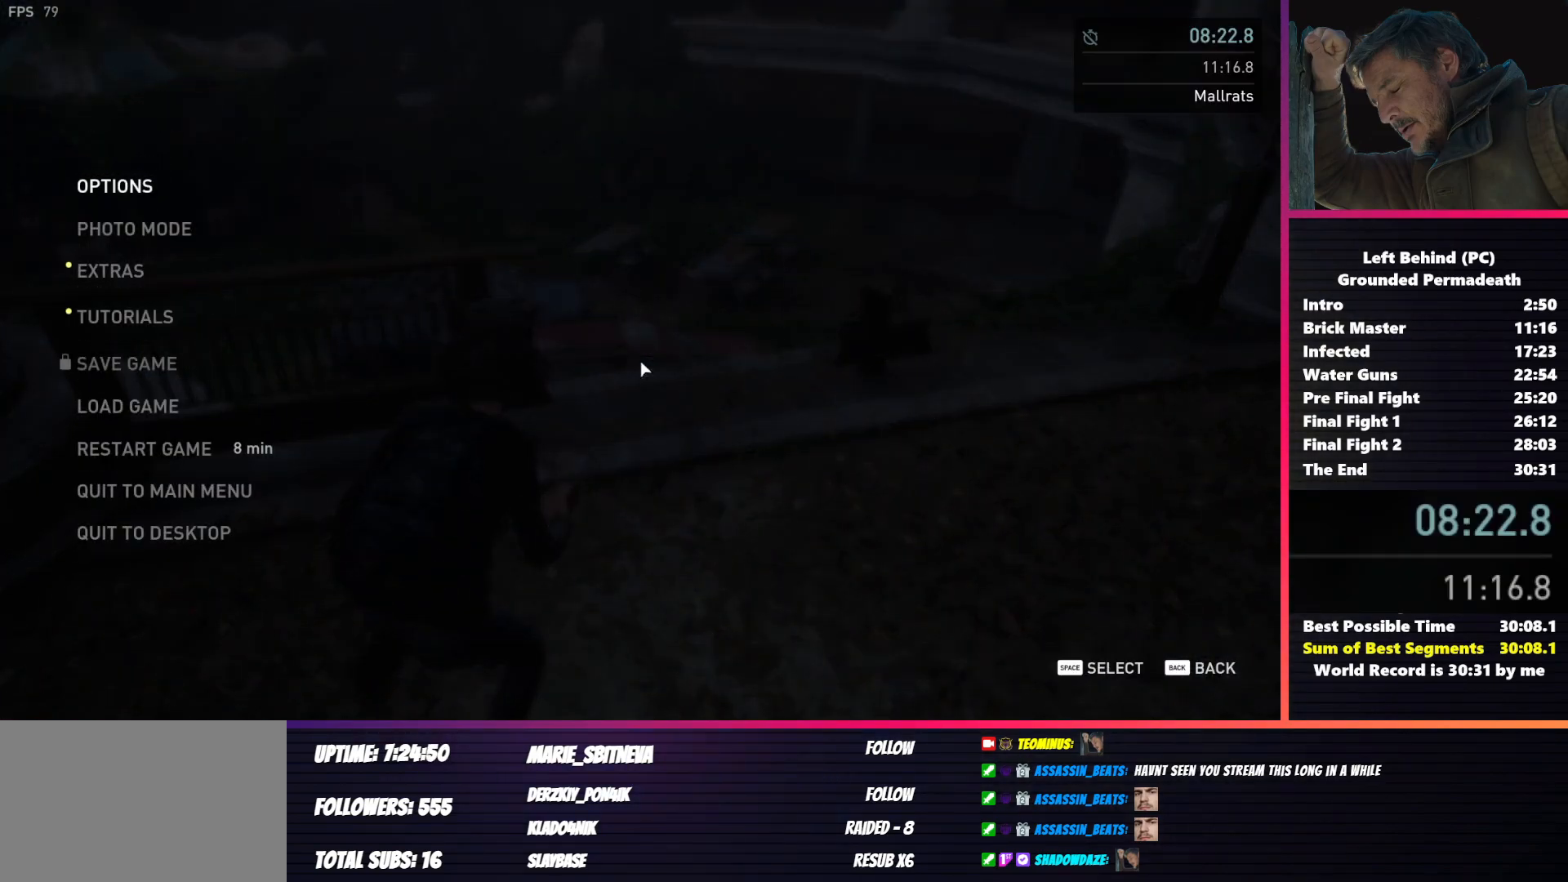
{"keys": [], "mouse": [], "events": [[350, "space", "down"], [467, "space", "up"]]}
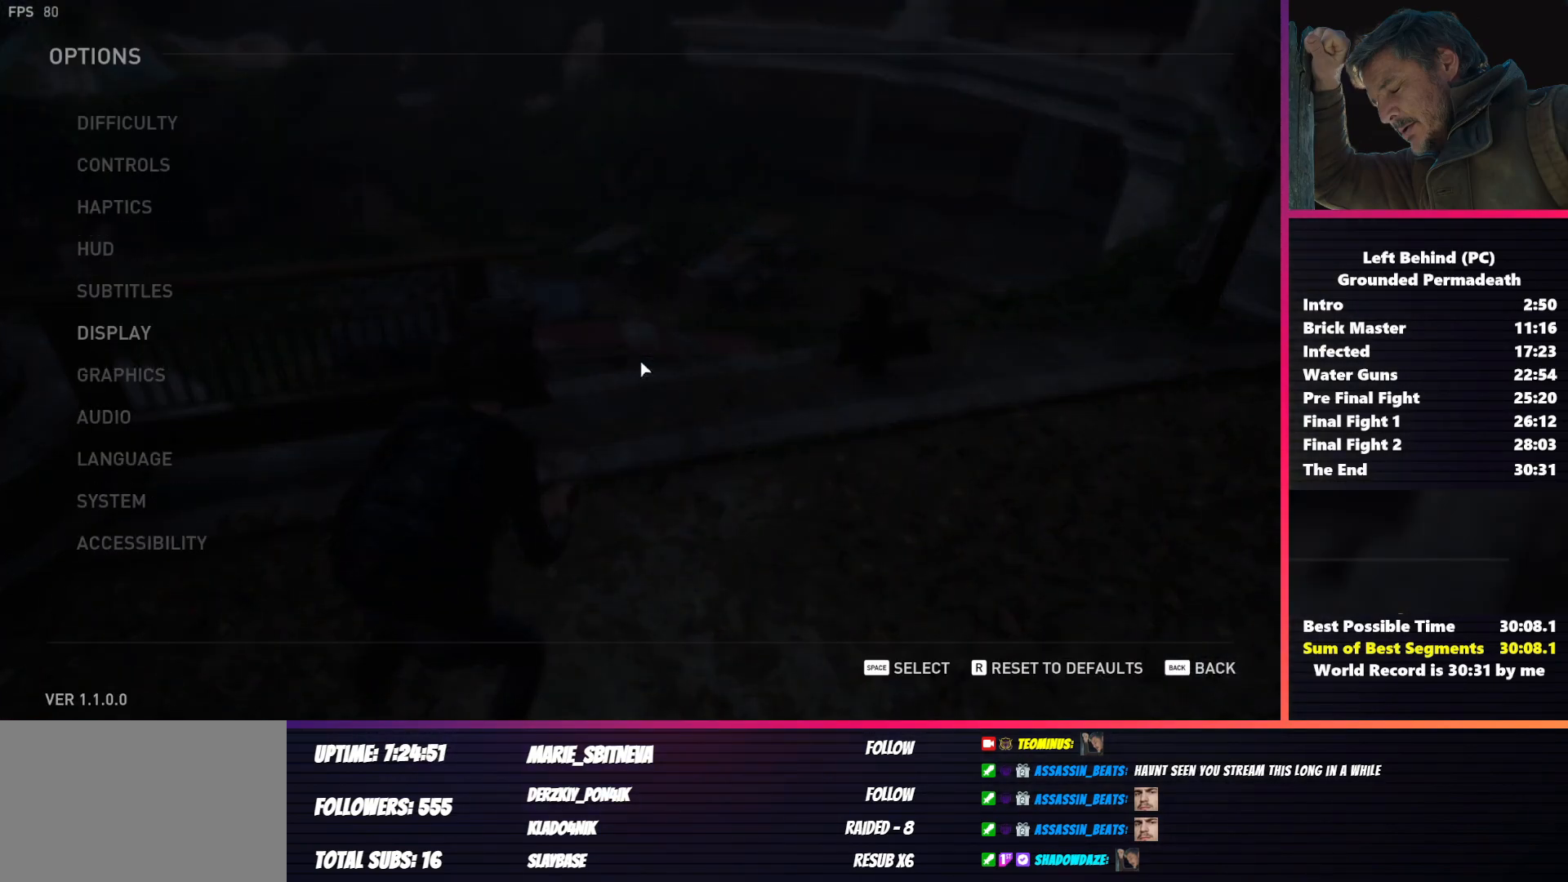
{"keys": [], "mouse": [], "events": []}
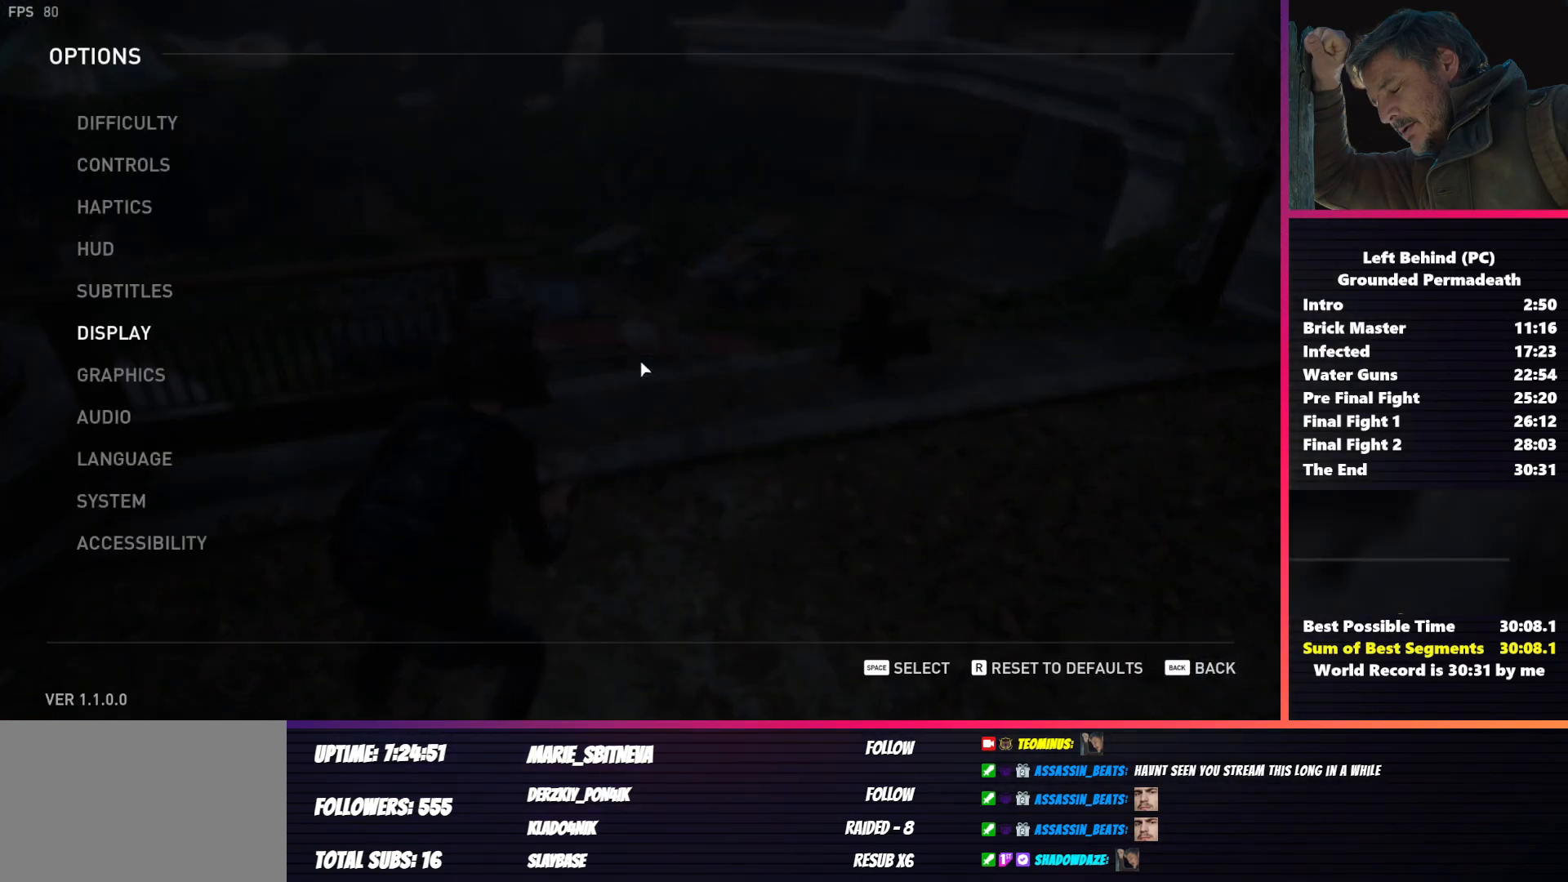
{"keys": [], "mouse": [], "events": [[33, "s", "down"], [100, "s", "up"], [200, "s", "down"], [283, "s", "up"], [367, "s", "down"], [433, "s", "up"]]}
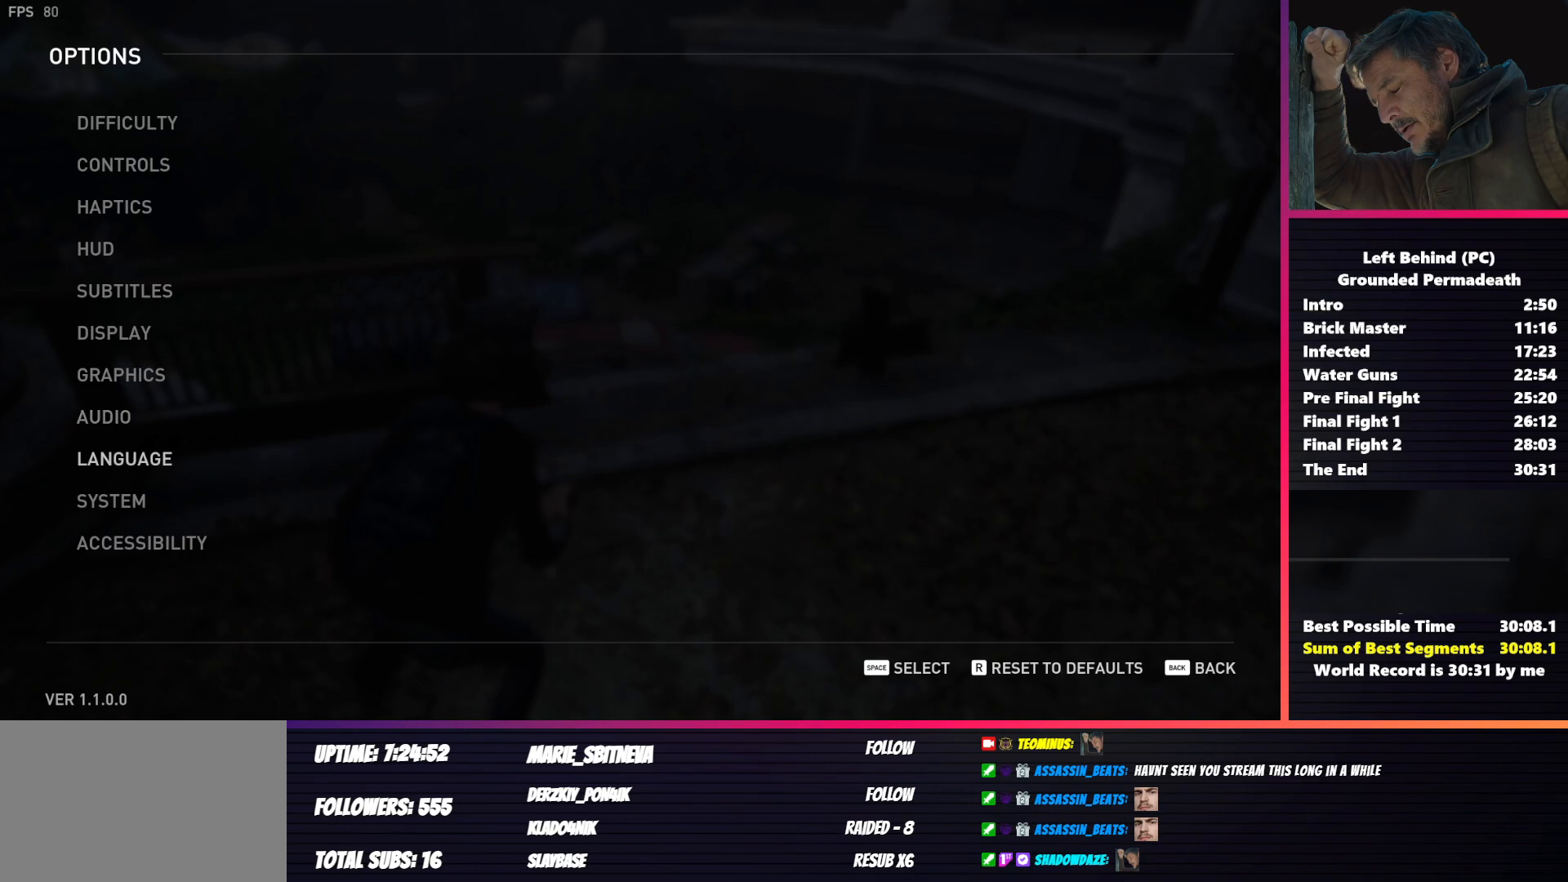
{"keys": ["space"], "mouse": [], "events": [[50, "s", "down"], [117, "s", "up"], [233, "s", "down"], [300, "s", "up"], [400, "space", "down"]]}
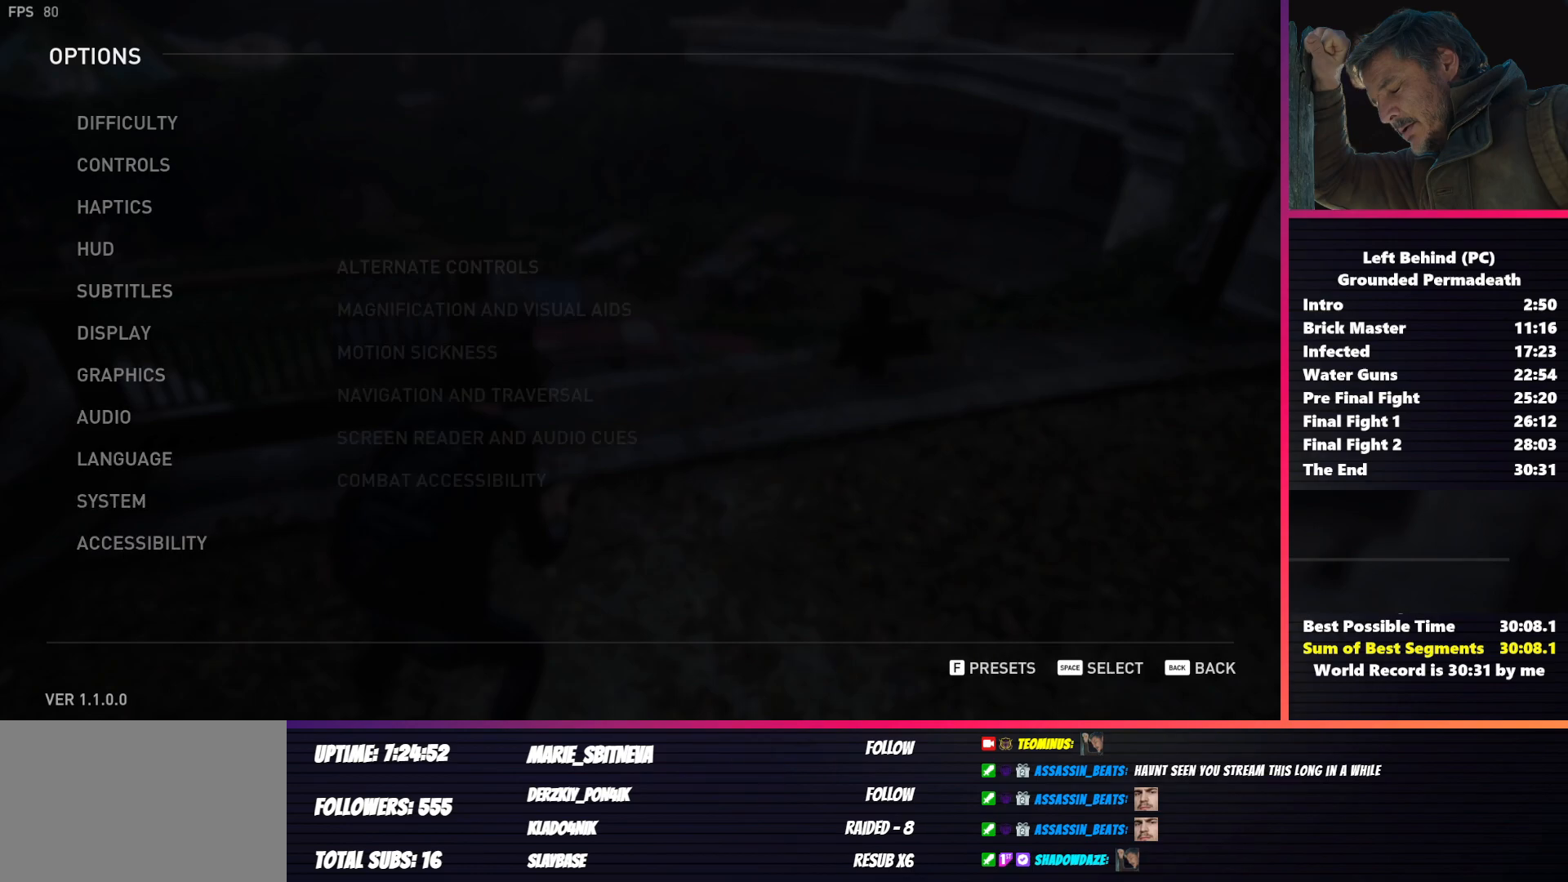
{"keys": [], "mouse": [], "events": [[17, "space", "up"], [400, "s", "down"], [450, "s", "up"]]}
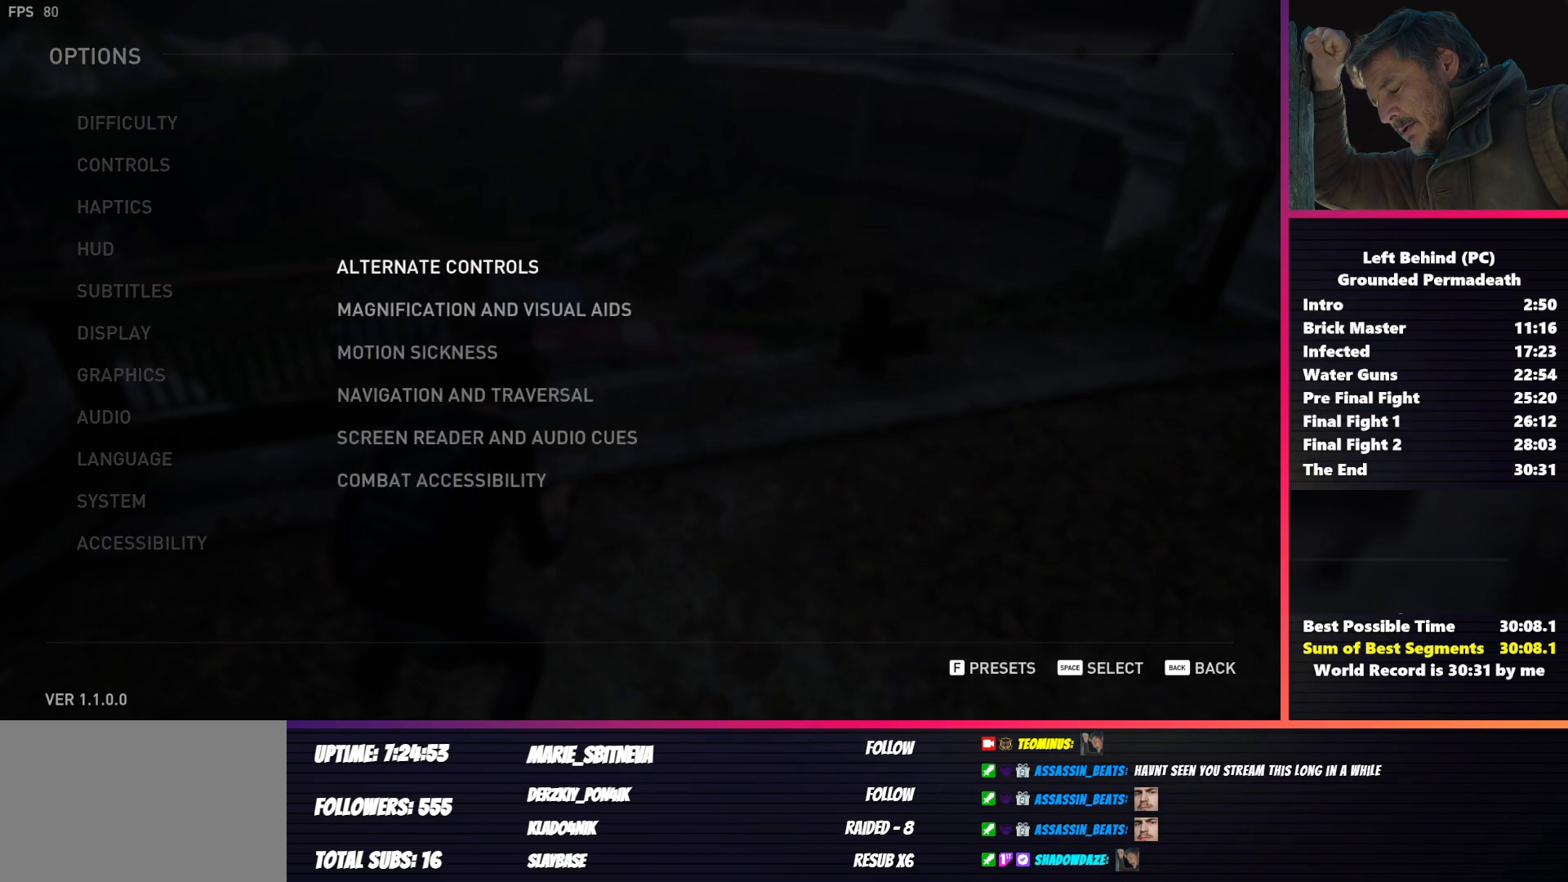
{"keys": [], "mouse": [], "events": [[67, "s", "down"], [150, "s", "up"], [233, "space", "down"], [367, "space", "up"]]}
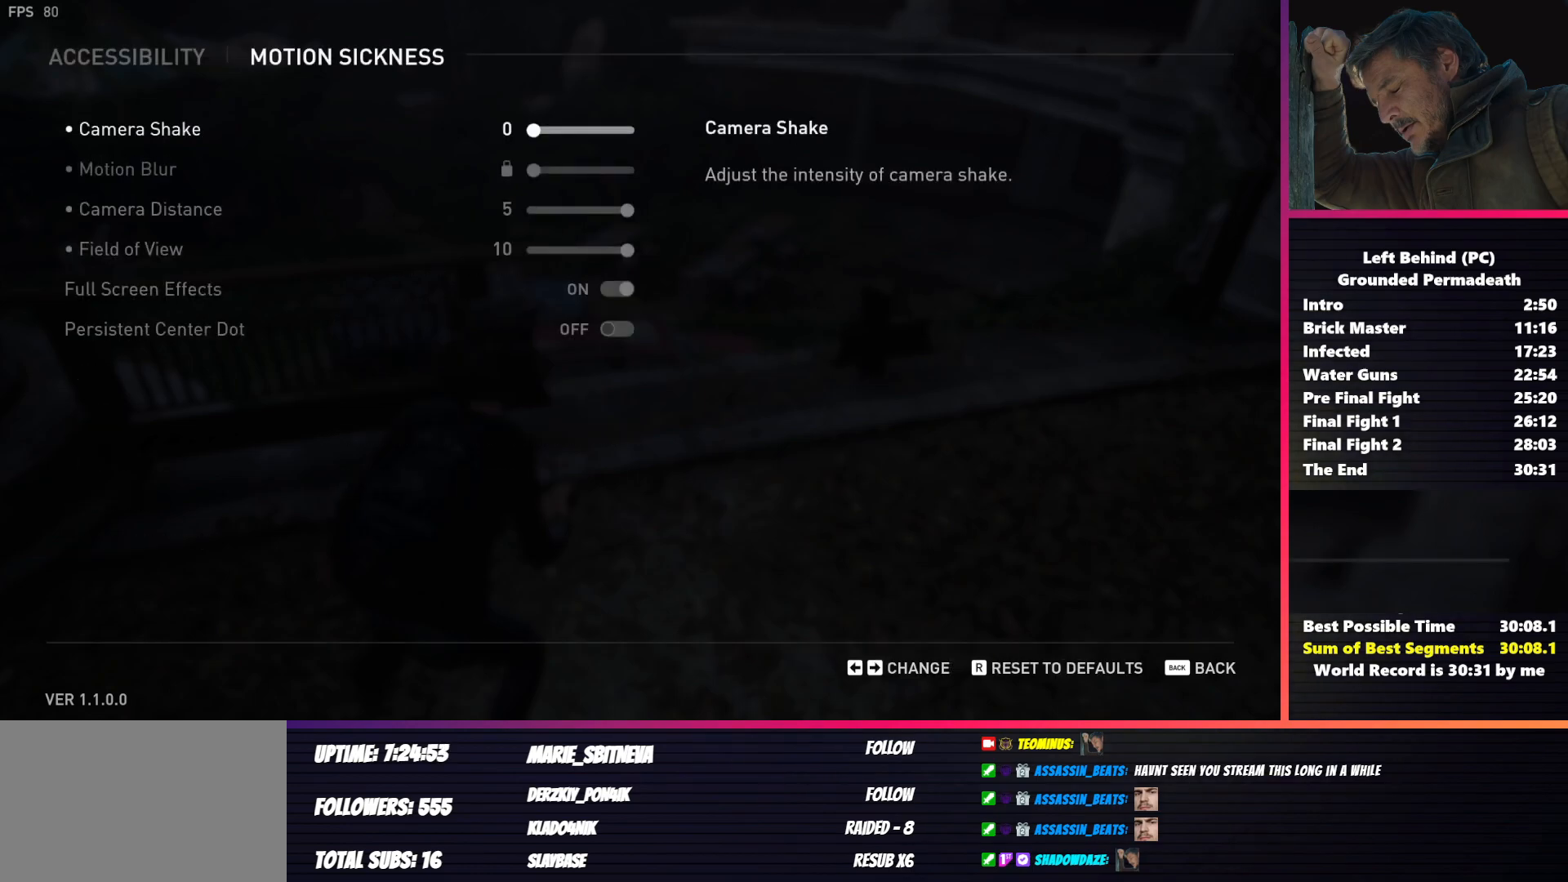
{"keys": [], "mouse": [], "events": [[150, "w", "down"], [233, "w", "up"], [317, "space", "down"], [417, "space", "up"]]}
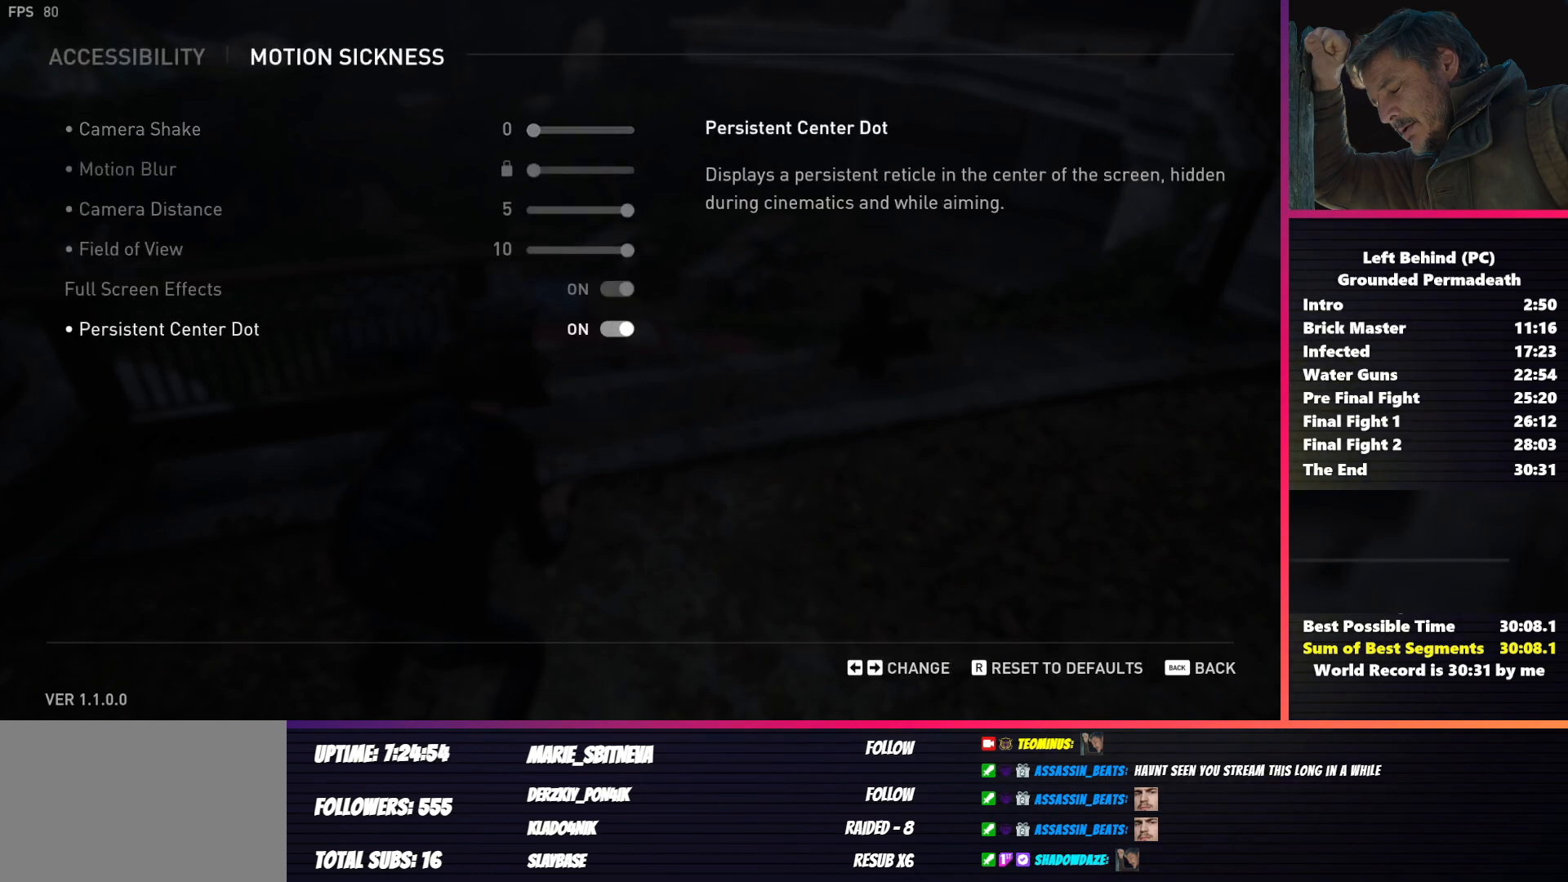
{"keys": [], "mouse": [], "events": [[183, "mouse_mb4", "down"], [350, "mouse_mb4", "up"]]}
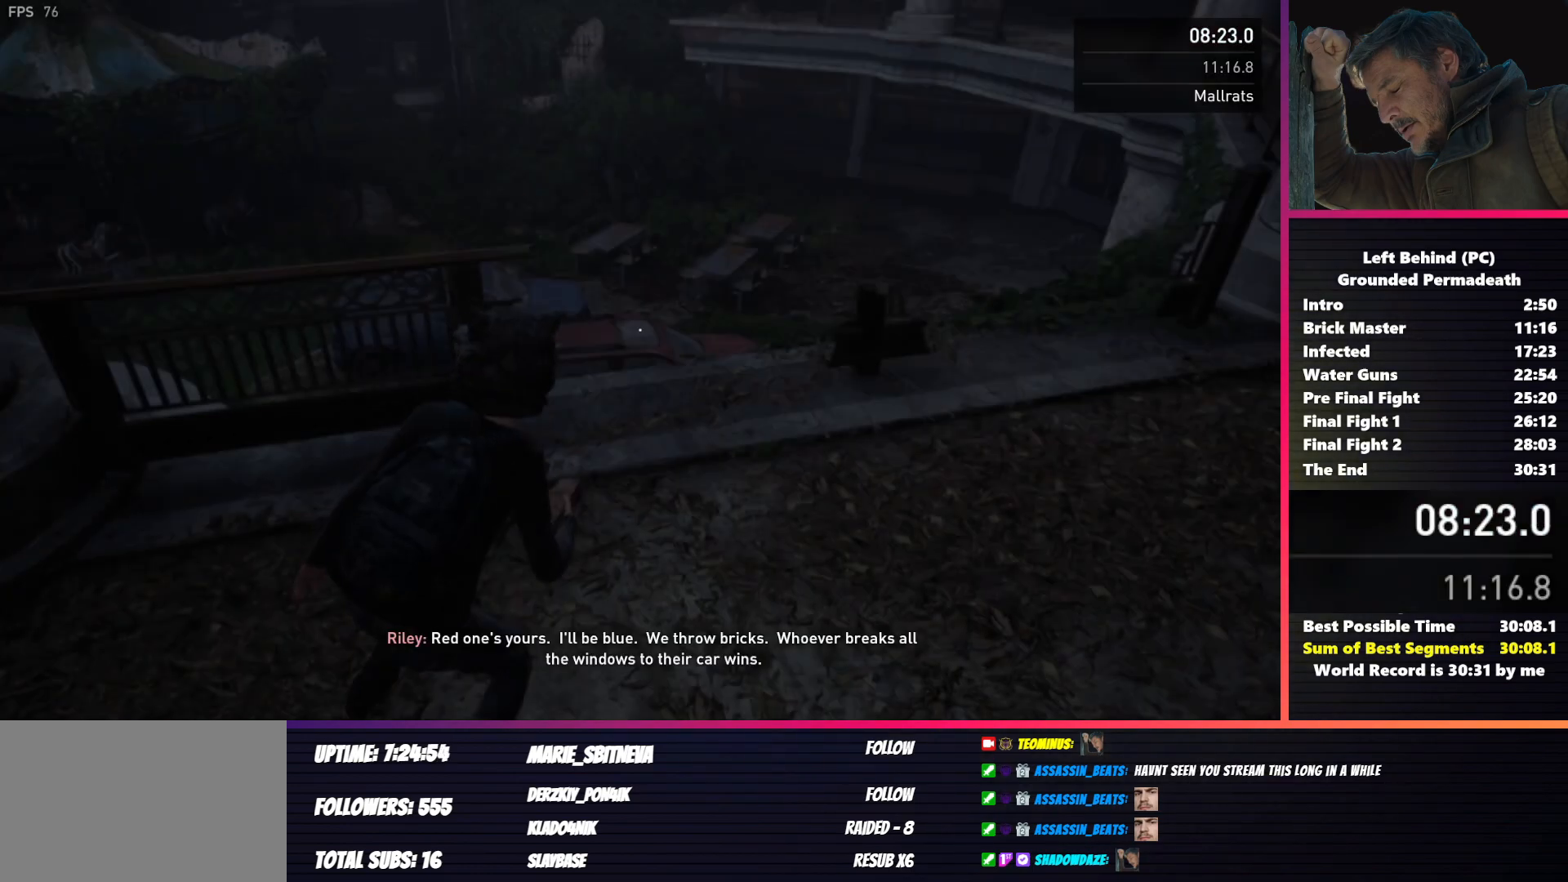
{"keys": [], "mouse": [], "events": []}
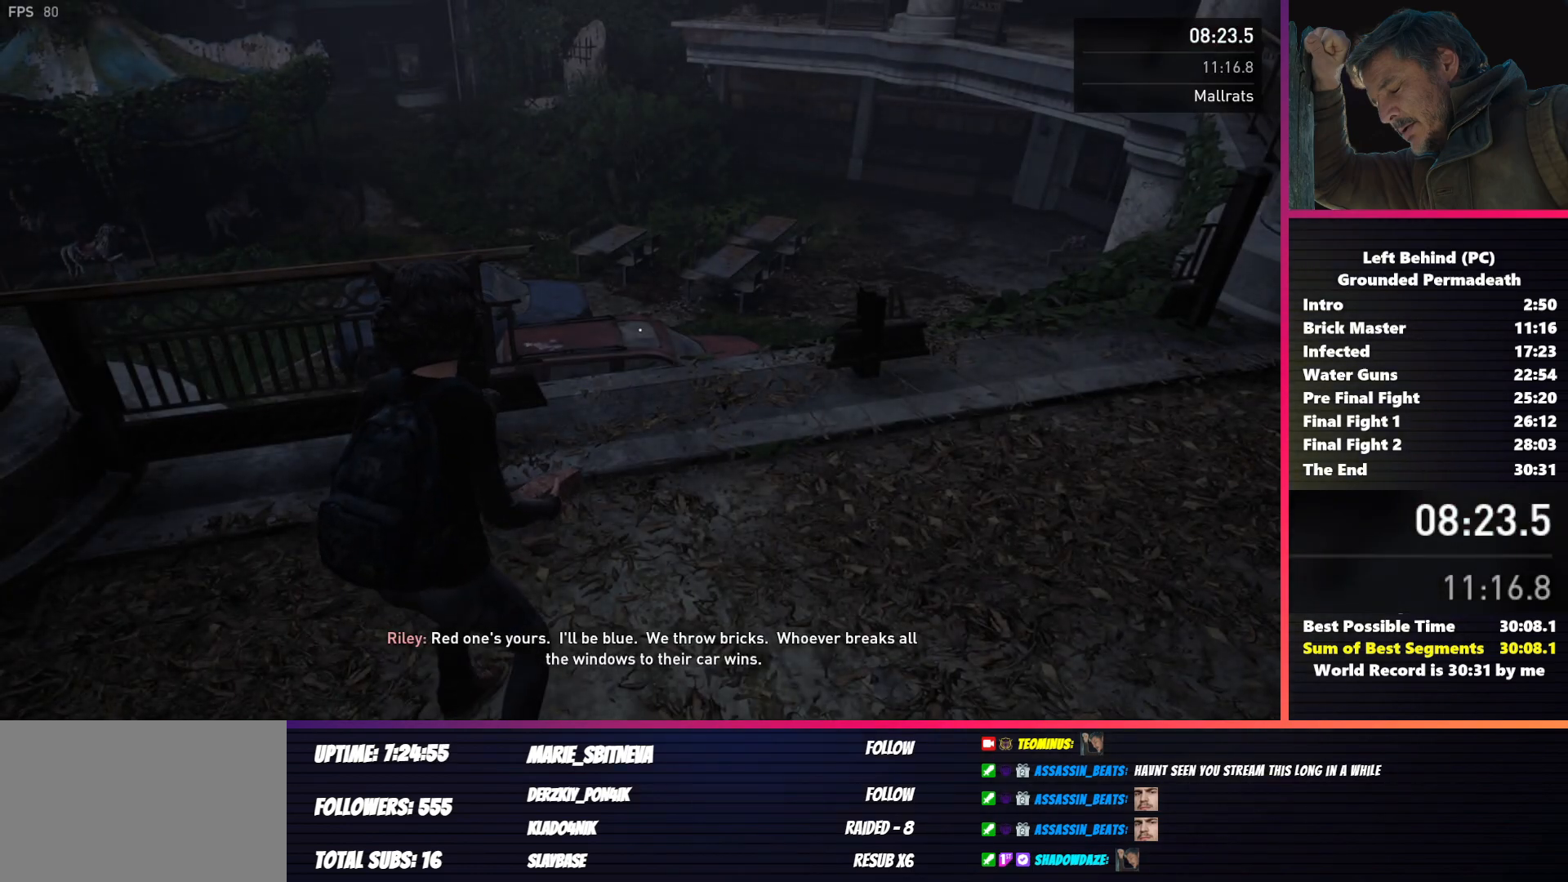
{"keys": [], "mouse": [], "events": [[17, "a", "down"], [17, "w", "down"], [67, "a", "up"], [83, "w", "up"]]}
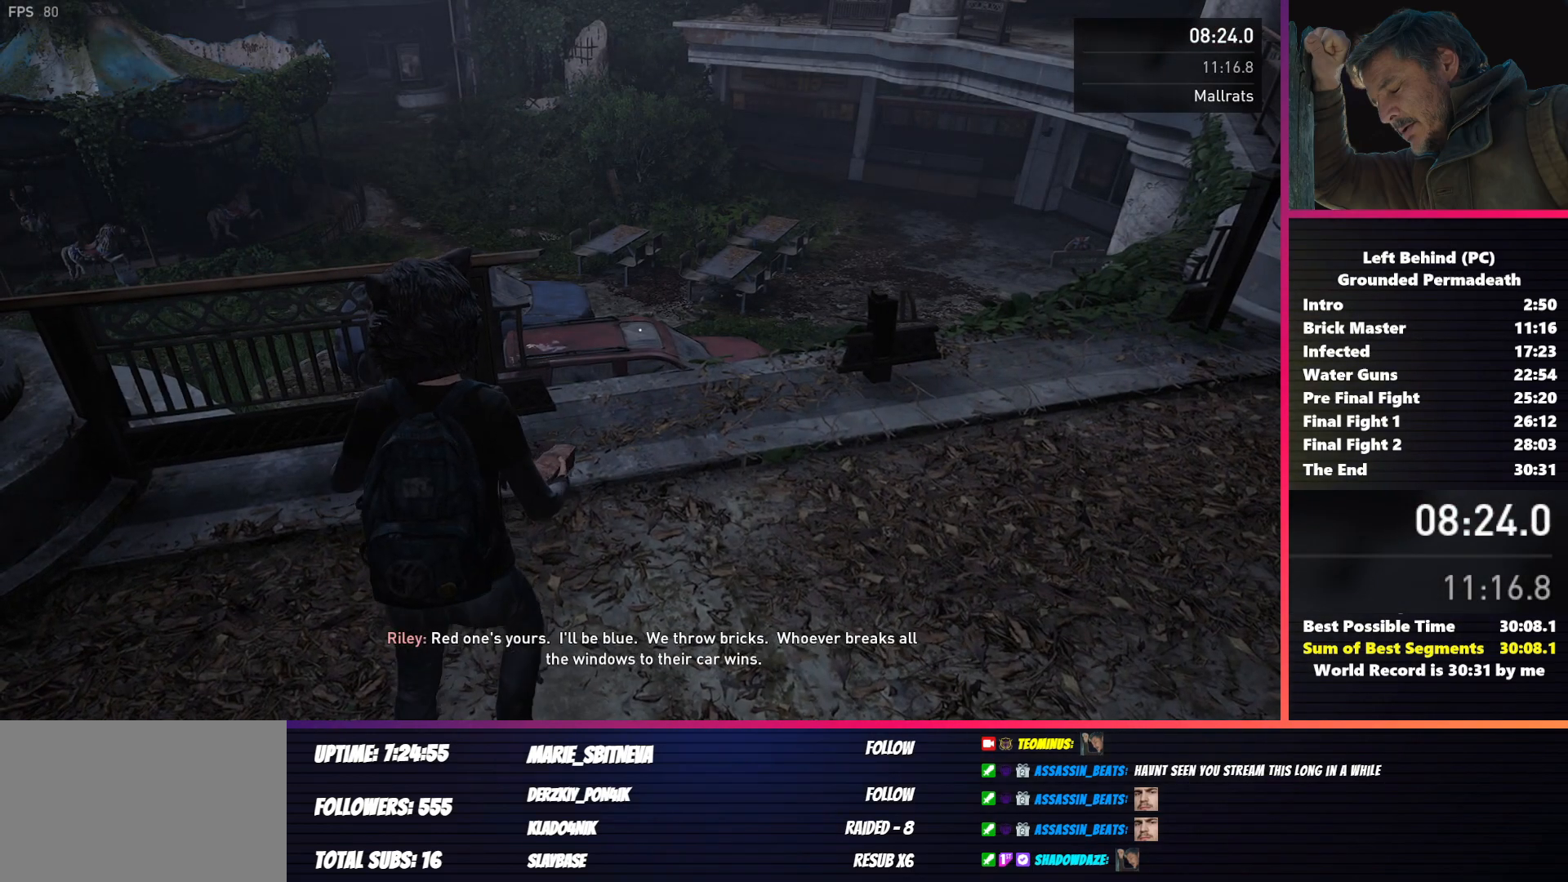
{"keys": [], "mouse": [], "events": []}
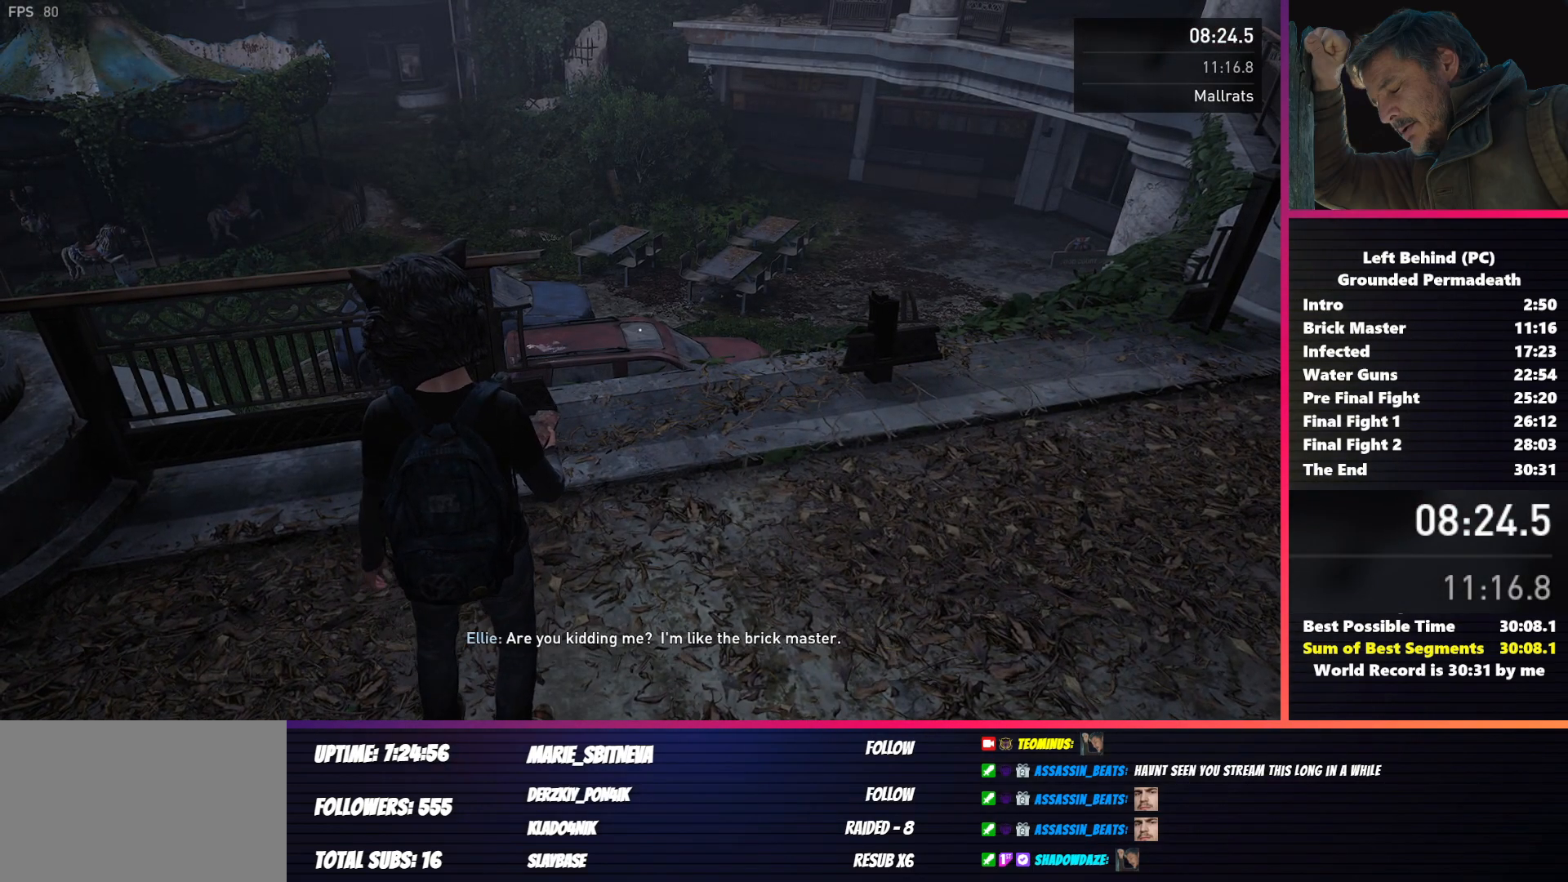
{"keys": [], "mouse": [], "events": []}
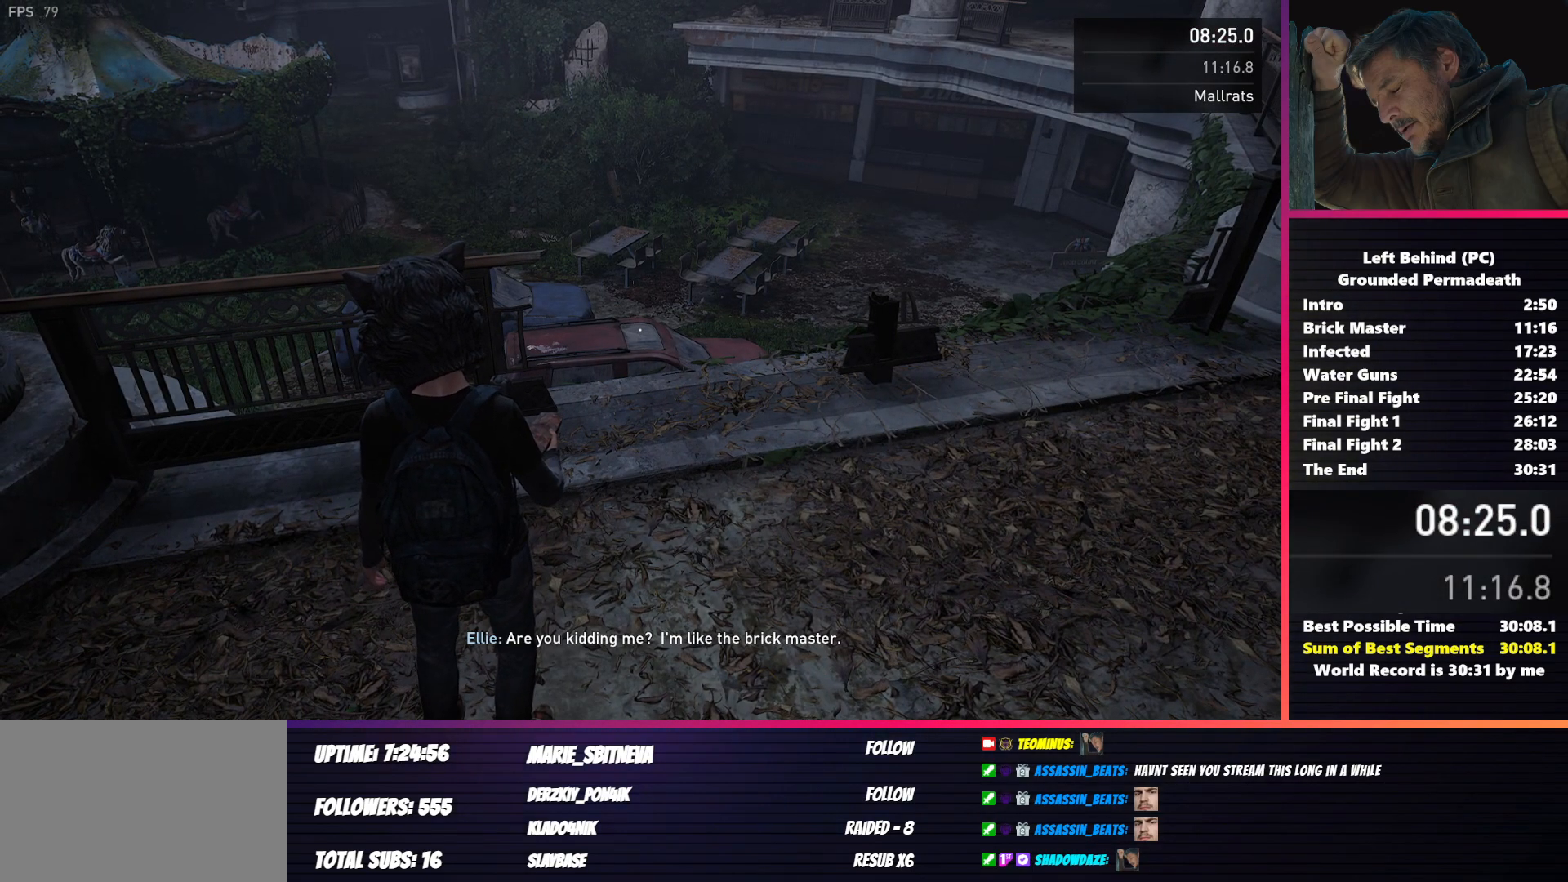
{"keys": [], "mouse": [], "events": []}
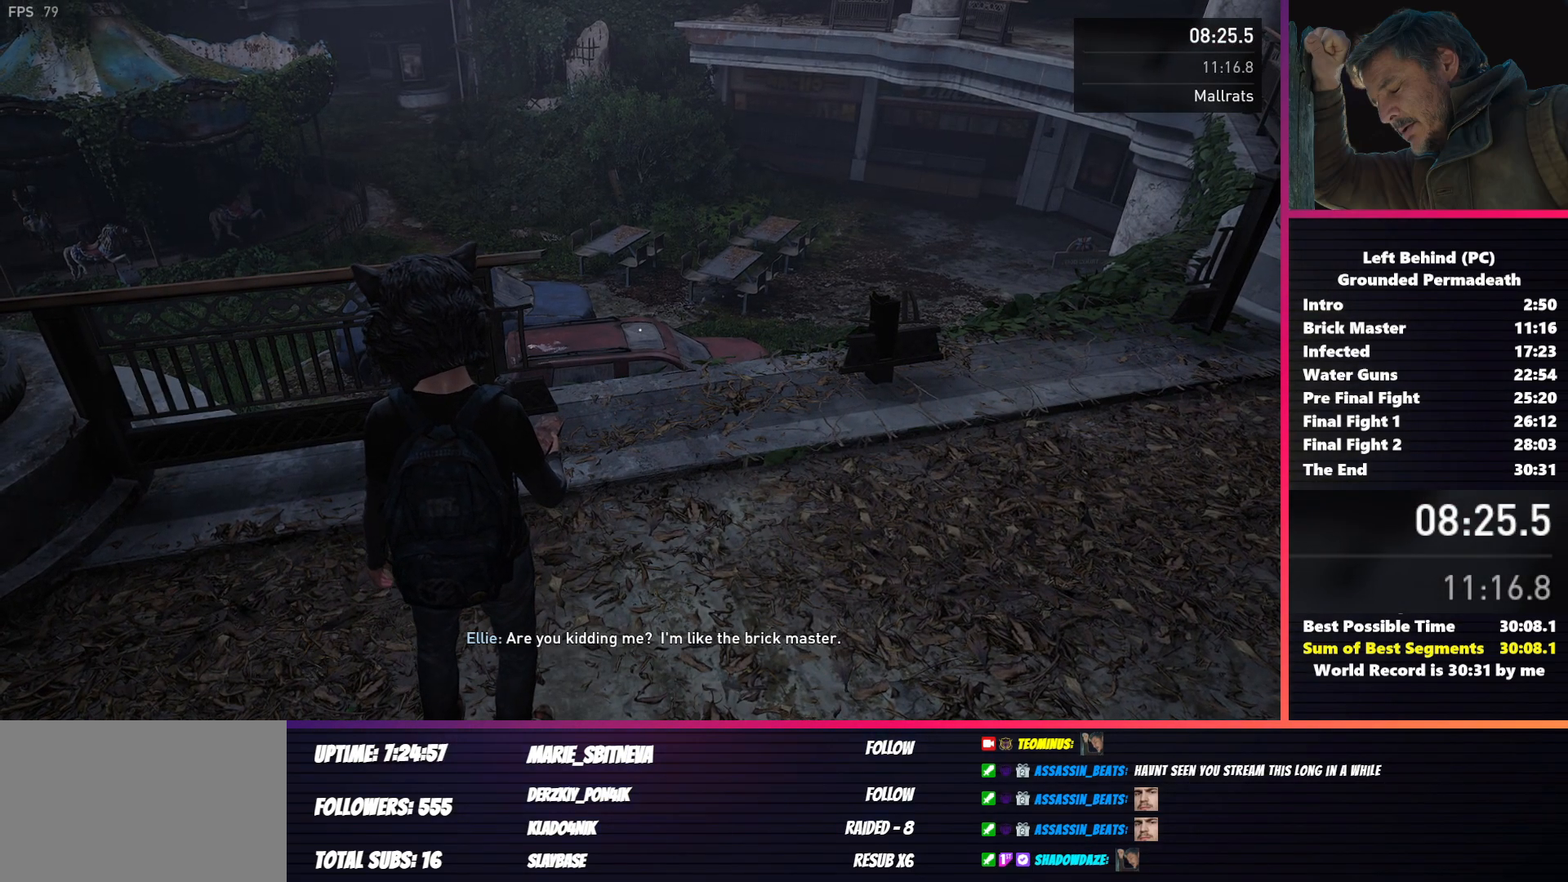
{"keys": [], "mouse": [], "events": []}
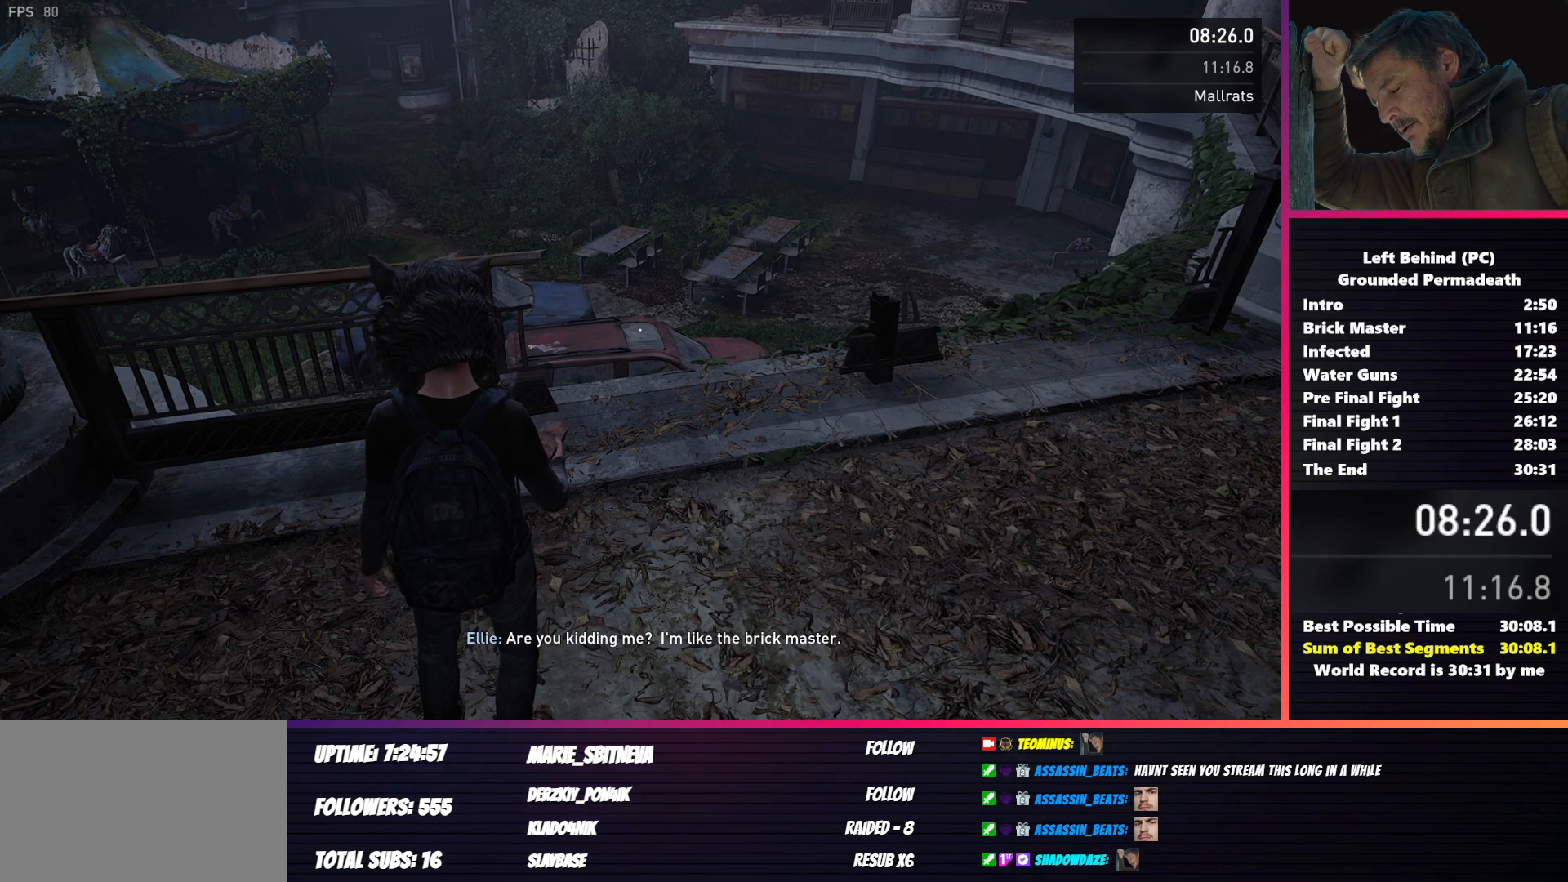
{"keys": [], "mouse": [], "events": []}
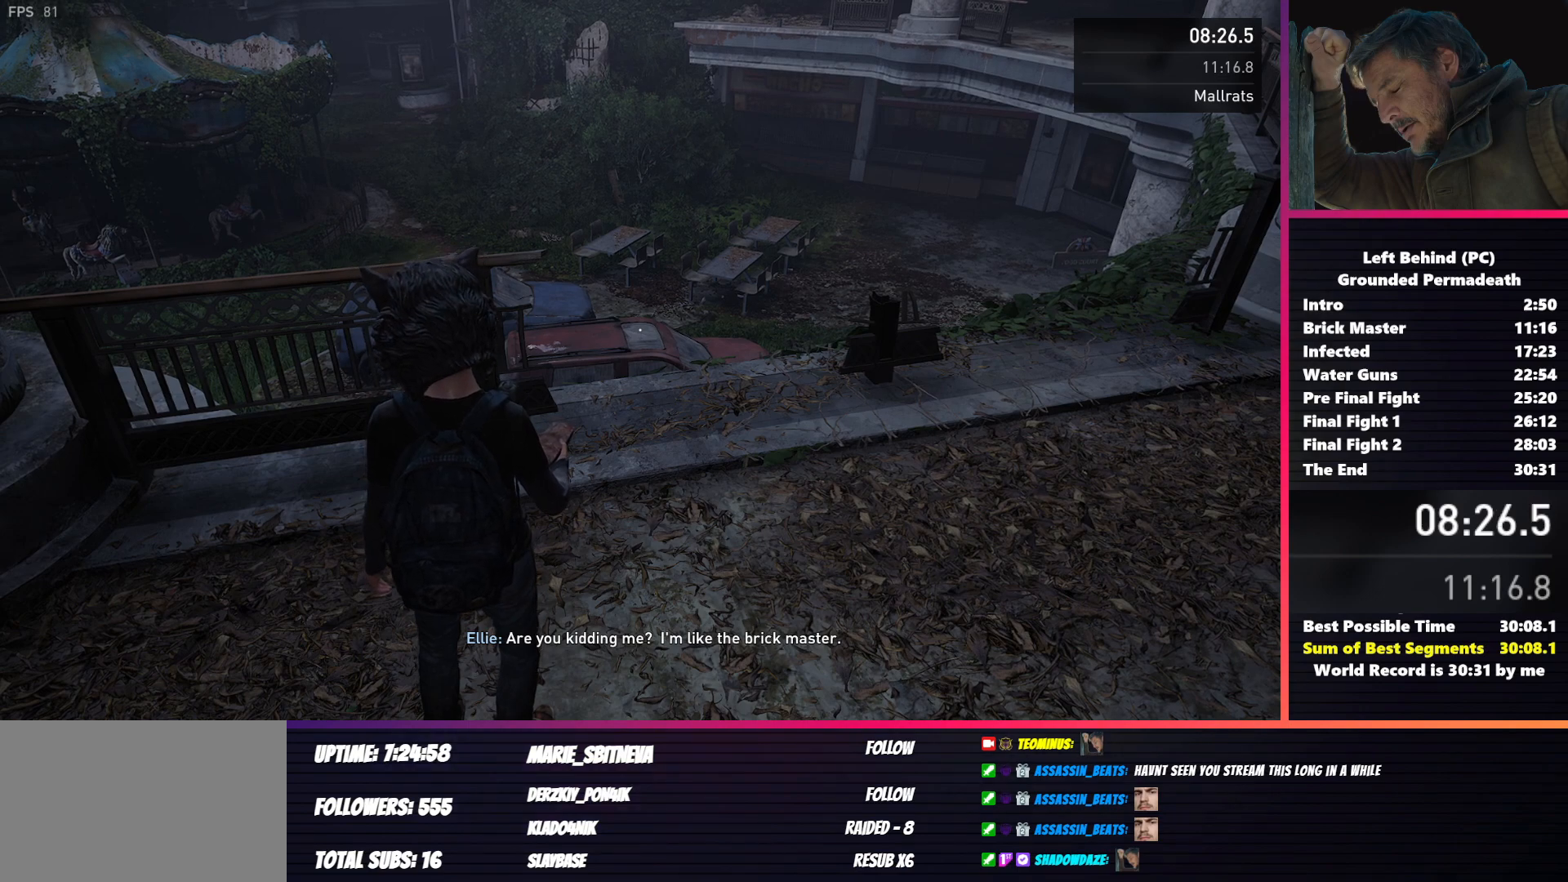
{"keys": [], "mouse": [], "events": [[167, "mouse_mb4", "down"], [283, "mouse_mb4", "up"]]}
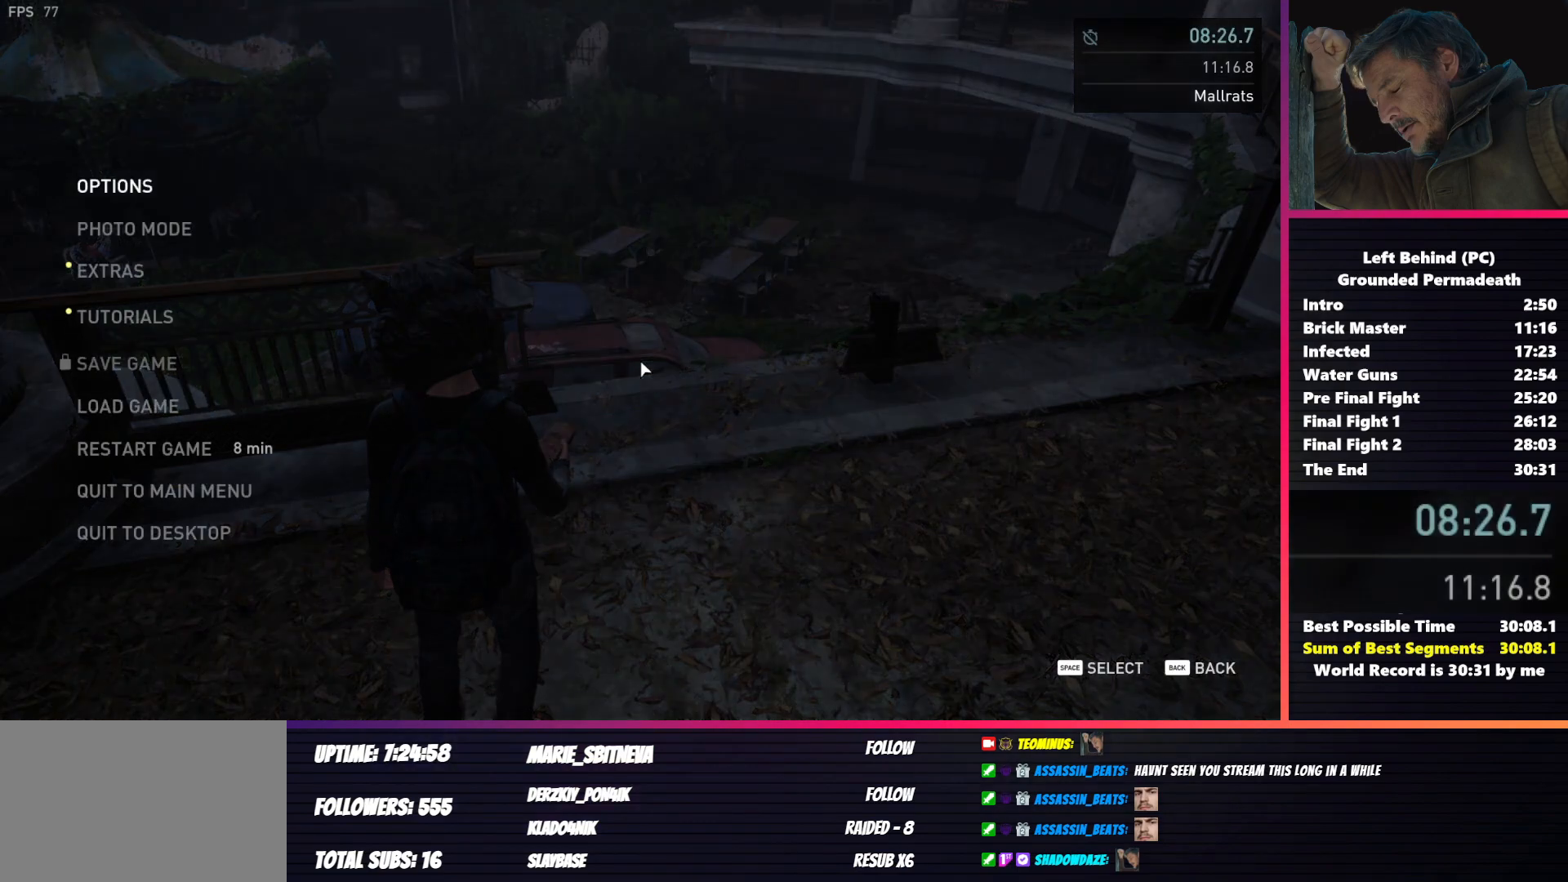
{"keys": ["space"], "mouse": [], "events": [[150, "space", "down"], [267, "space", "up"], [417, "space", "down"]]}
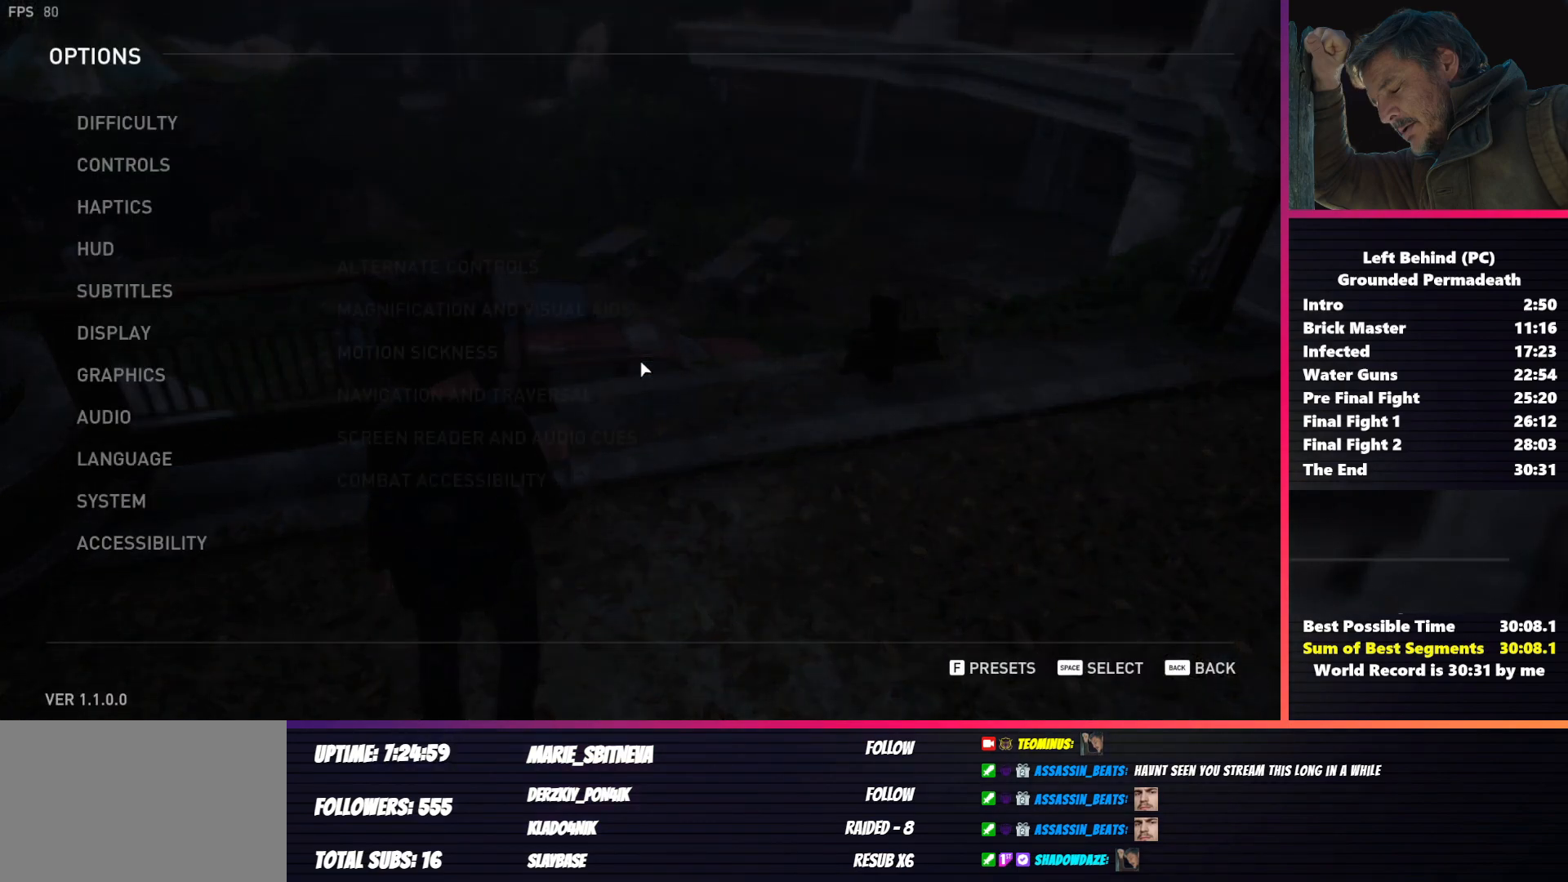
{"keys": ["space"], "mouse": [], "events": [[17, "space", "up"], [183, "space", "down"], [283, "space", "up"], [433, "space", "down"]]}
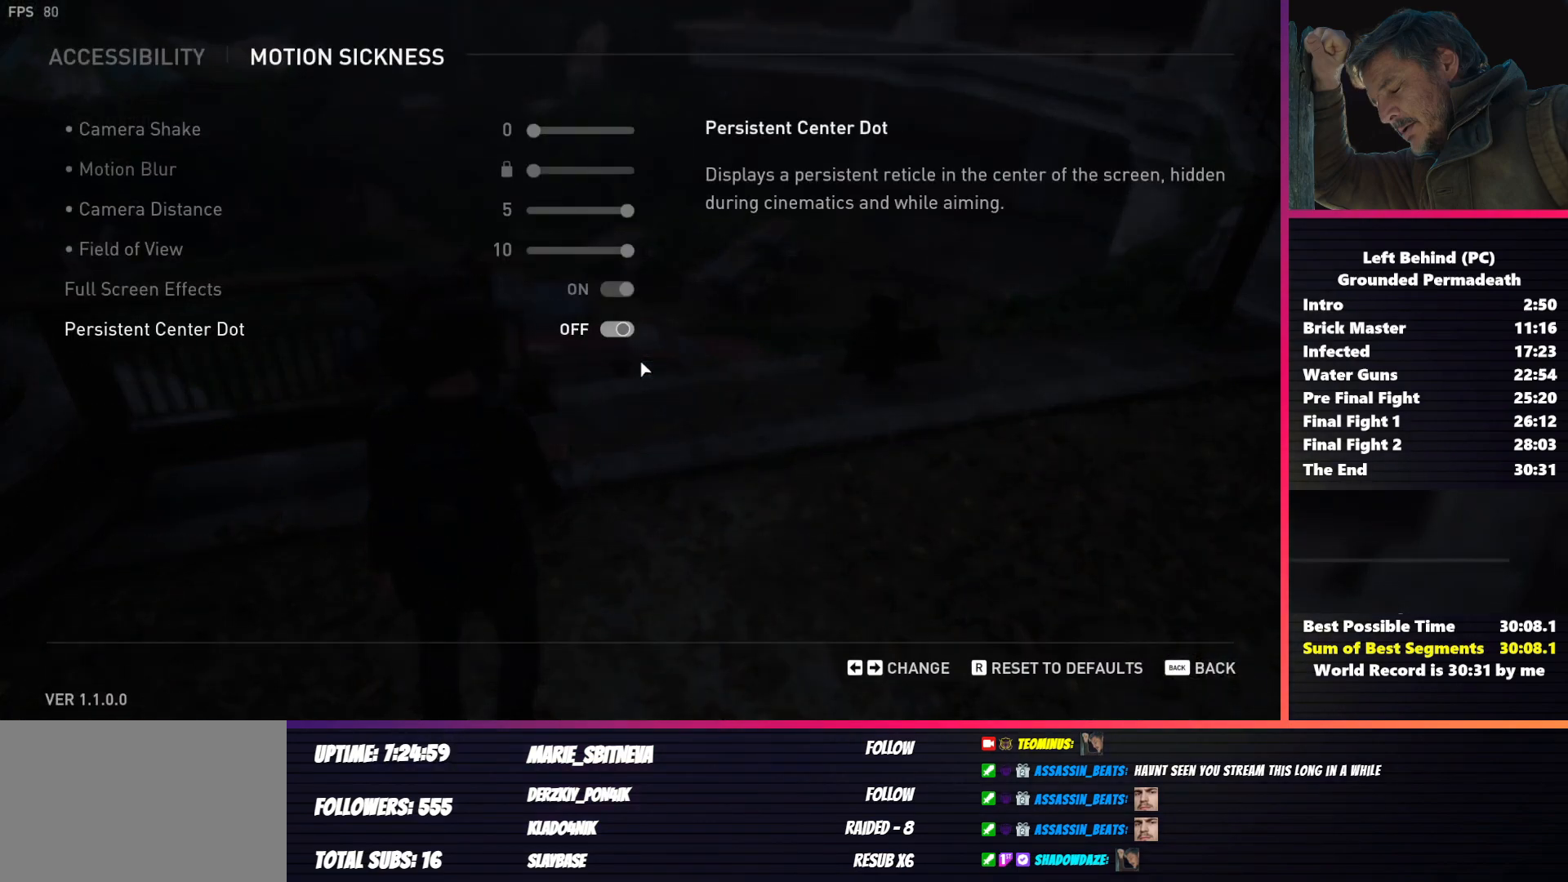
{"keys": [], "mouse": [], "events": [[33, "space", "up"], [283, "mouse_mb4", "down"], [417, "mouse_mb4", "up"]]}